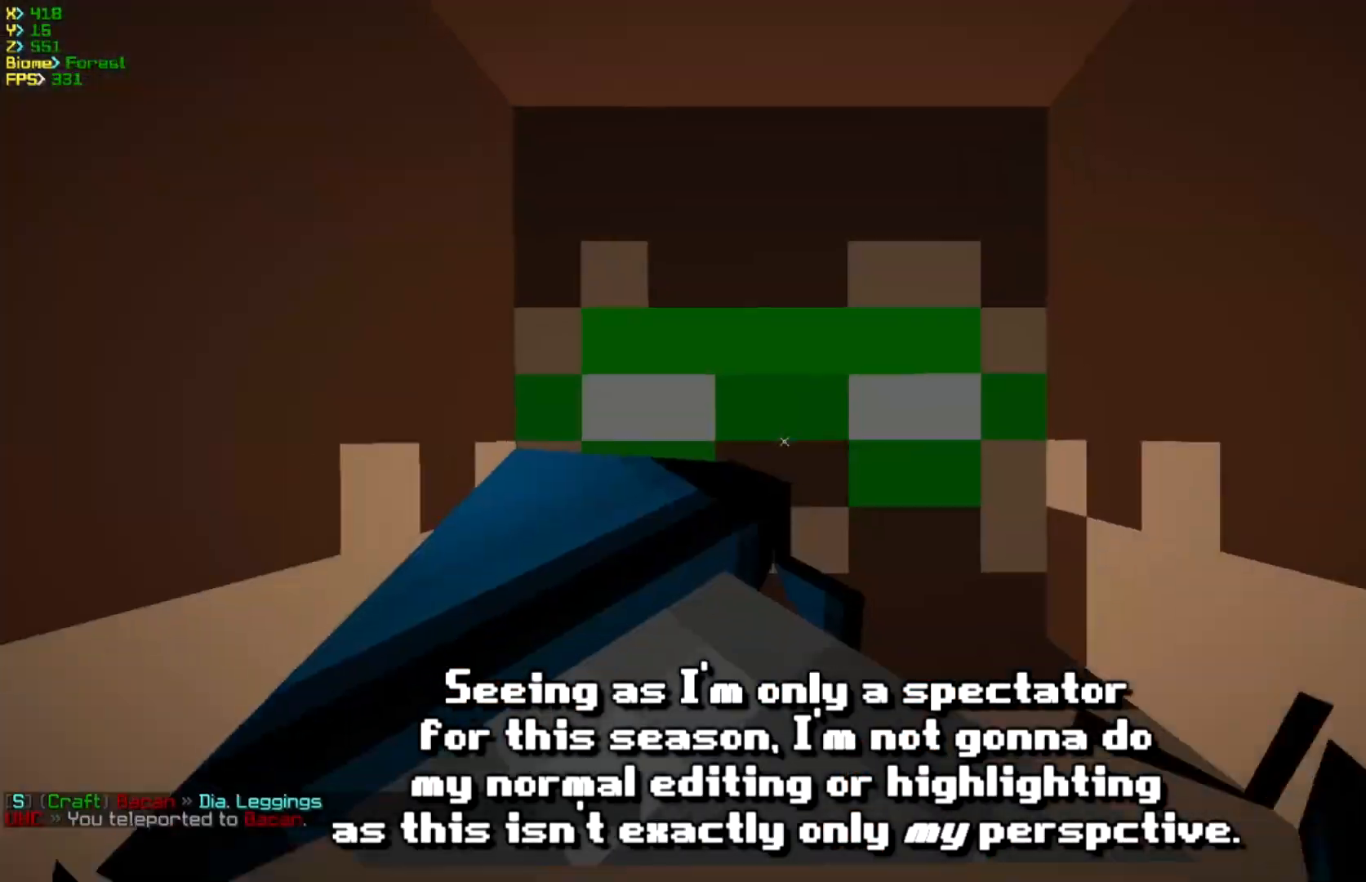
Gameplay with keyboard and mouse; each line is a JSON object with the keys and mouse buttons held at the frame after it. "events" lists presses ("down") and releases ("up") of "a", "d", "s", "w", "mouse_left" and "mouse_right" between this image and that frame as [ms after this image, input, new state], when the widget could be followed in between. "mouse_left", "mouse_right" = the "left", "right" buttons of the "mouse" list. No other keys are recorded. Fast repeated clicks can show as one long hold. Mouse movement is not recorded.
{"keys": ["d", "w"], "mouse": [], "events": [[100, "d", "down"], [233, "s", "up"], [300, "w", "down"]]}
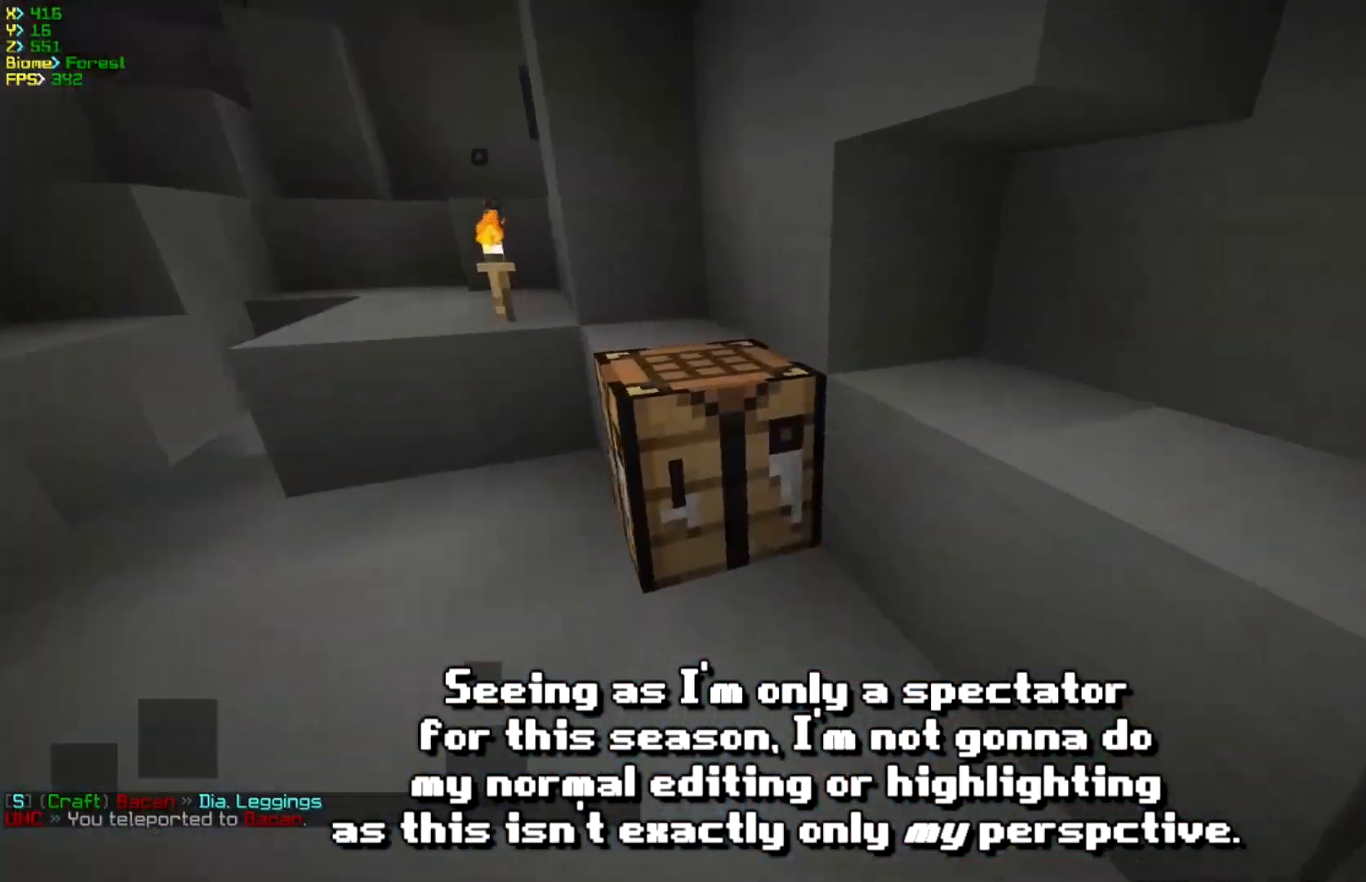
{"keys": ["d", "w"], "mouse": [], "events": []}
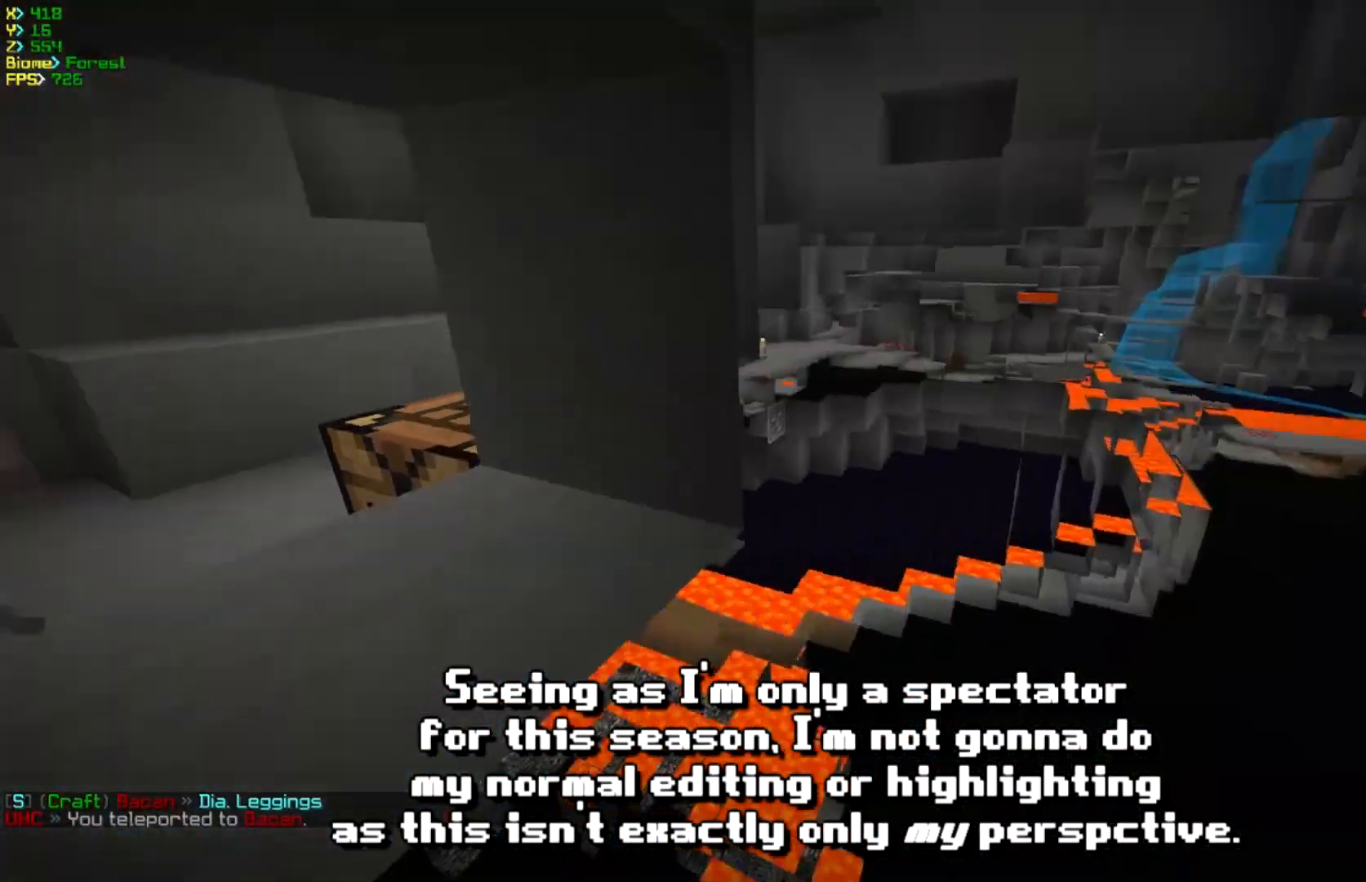
{"keys": ["a", "w"], "mouse": [], "events": [[33, "d", "up"], [250, "w", "up"], [367, "w", "down"], [417, "a", "down"]]}
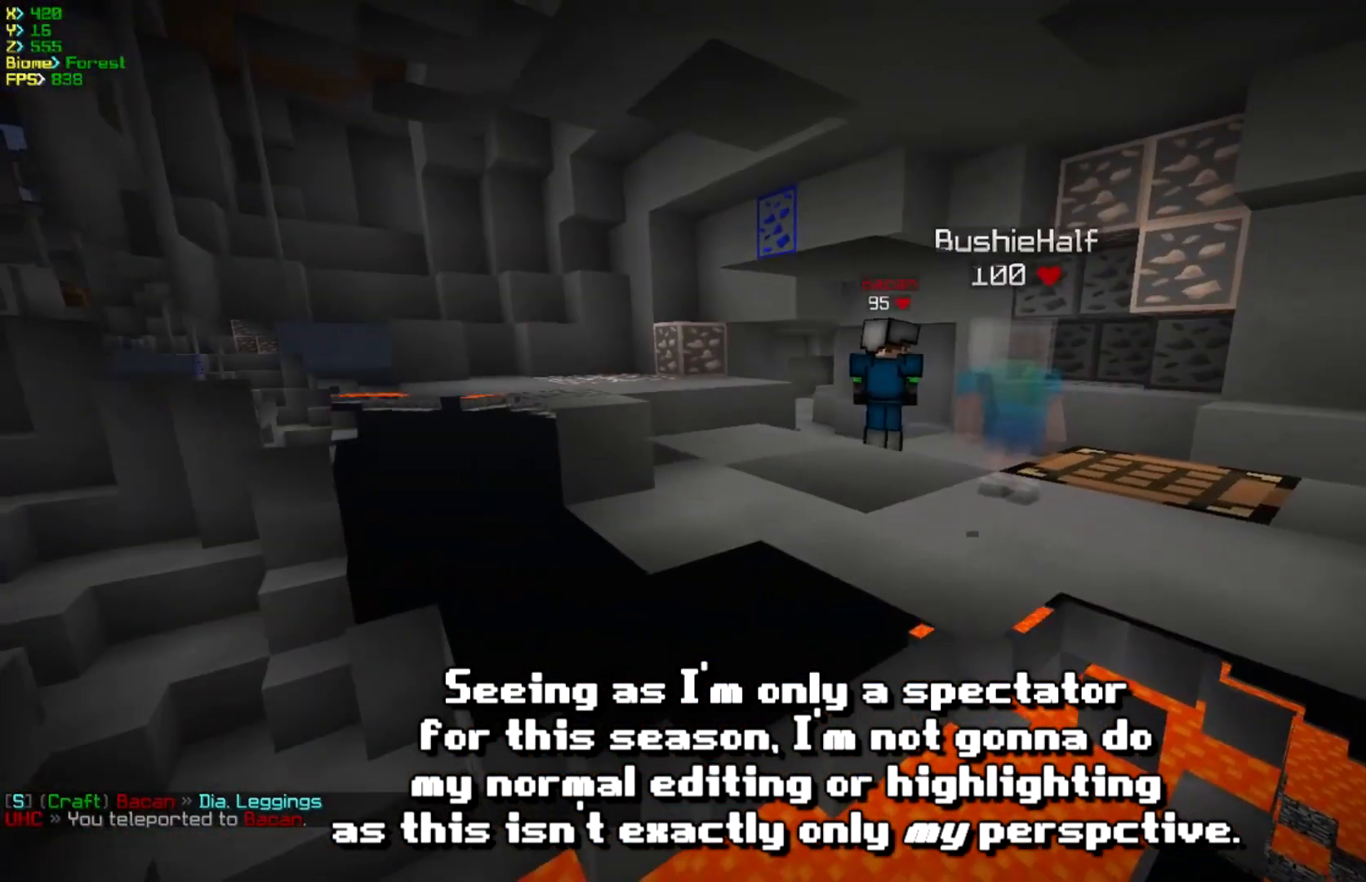
{"keys": ["a", "w"], "mouse": [], "events": []}
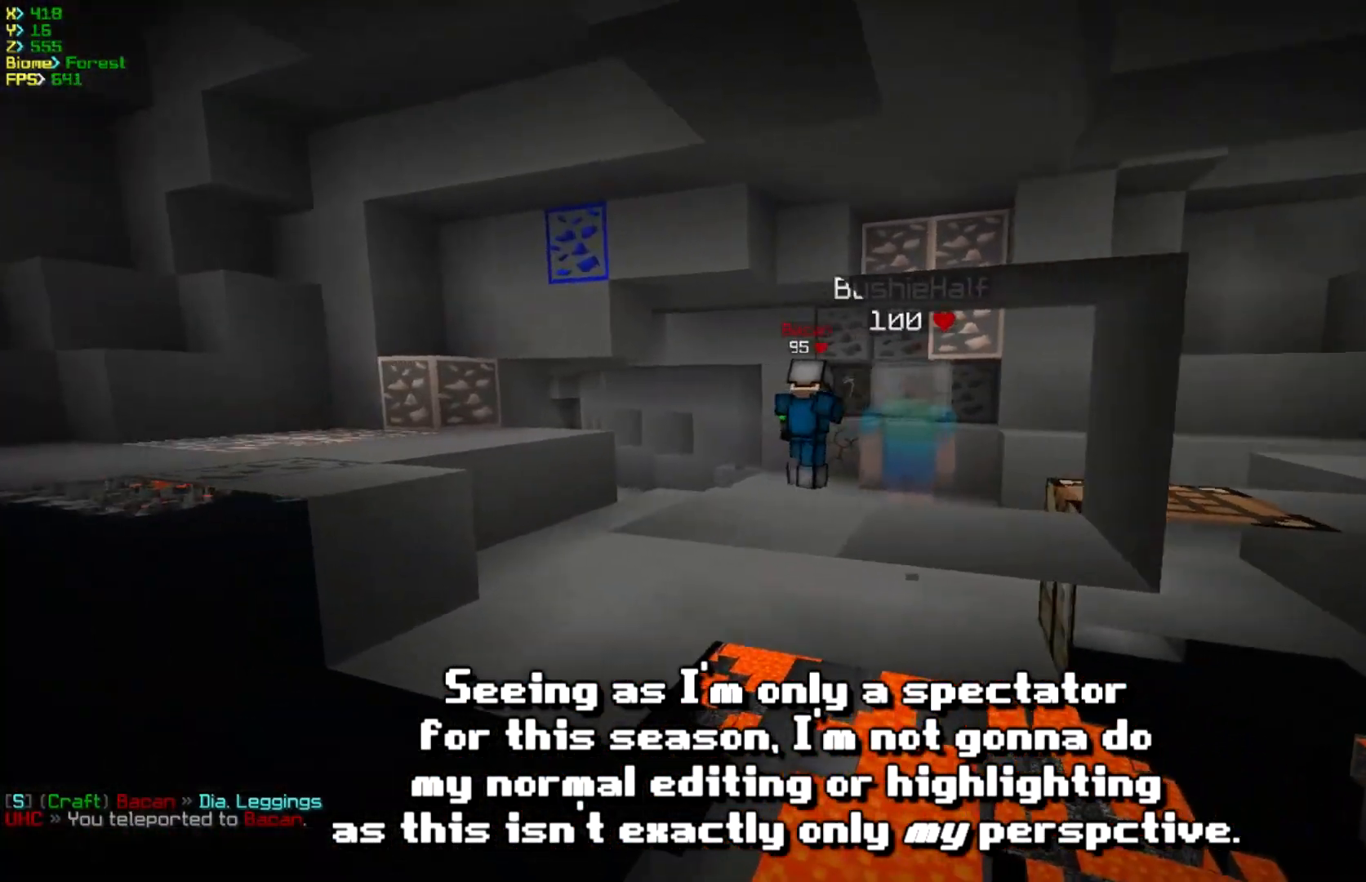
{"keys": ["w"], "mouse": [], "events": [[50, "a", "up"], [50, "d", "down"], [500, "d", "up"]]}
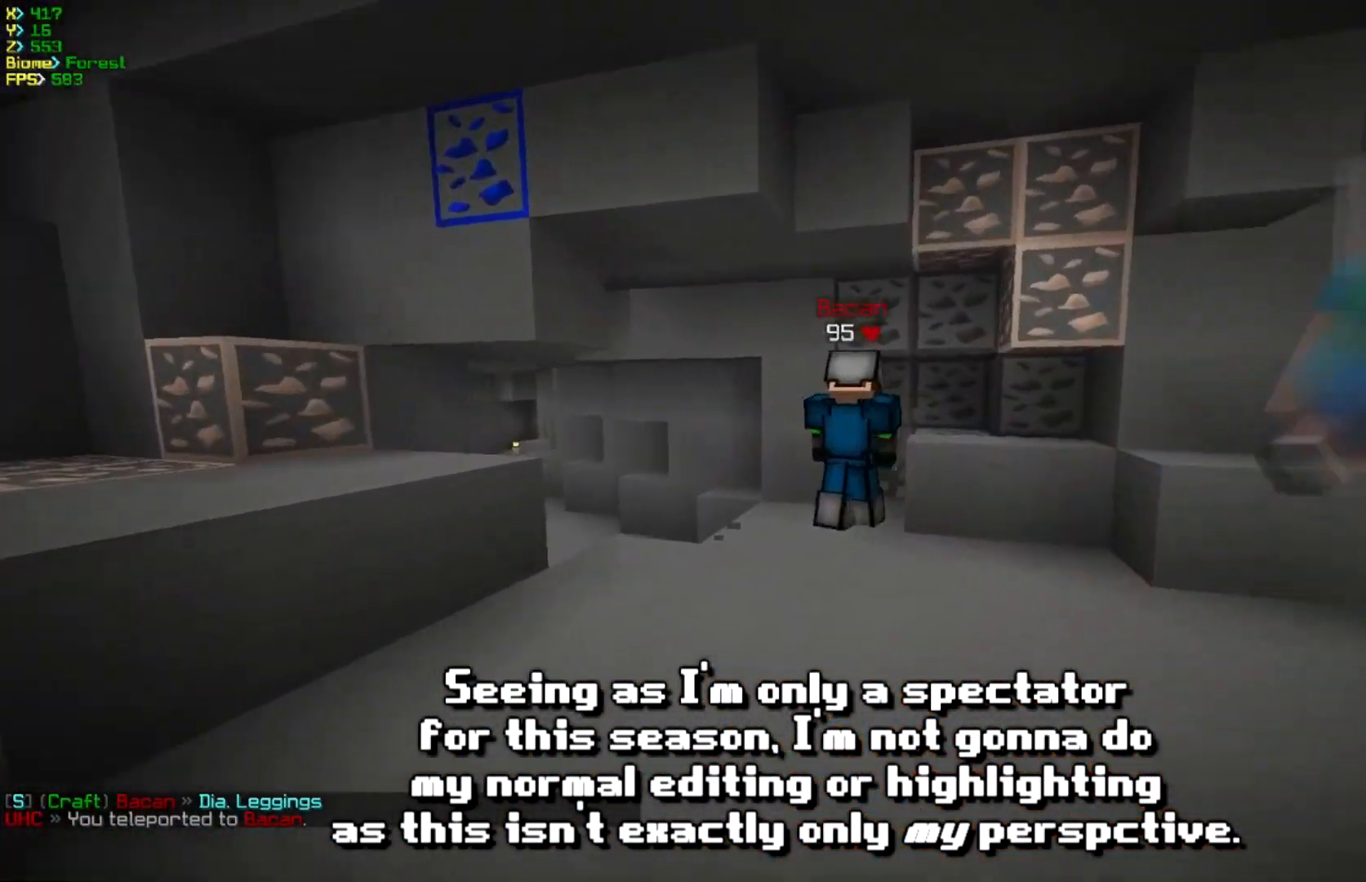
{"keys": [], "mouse": [], "events": [[33, "a", "down"], [250, "a", "up"], [467, "w", "up"]]}
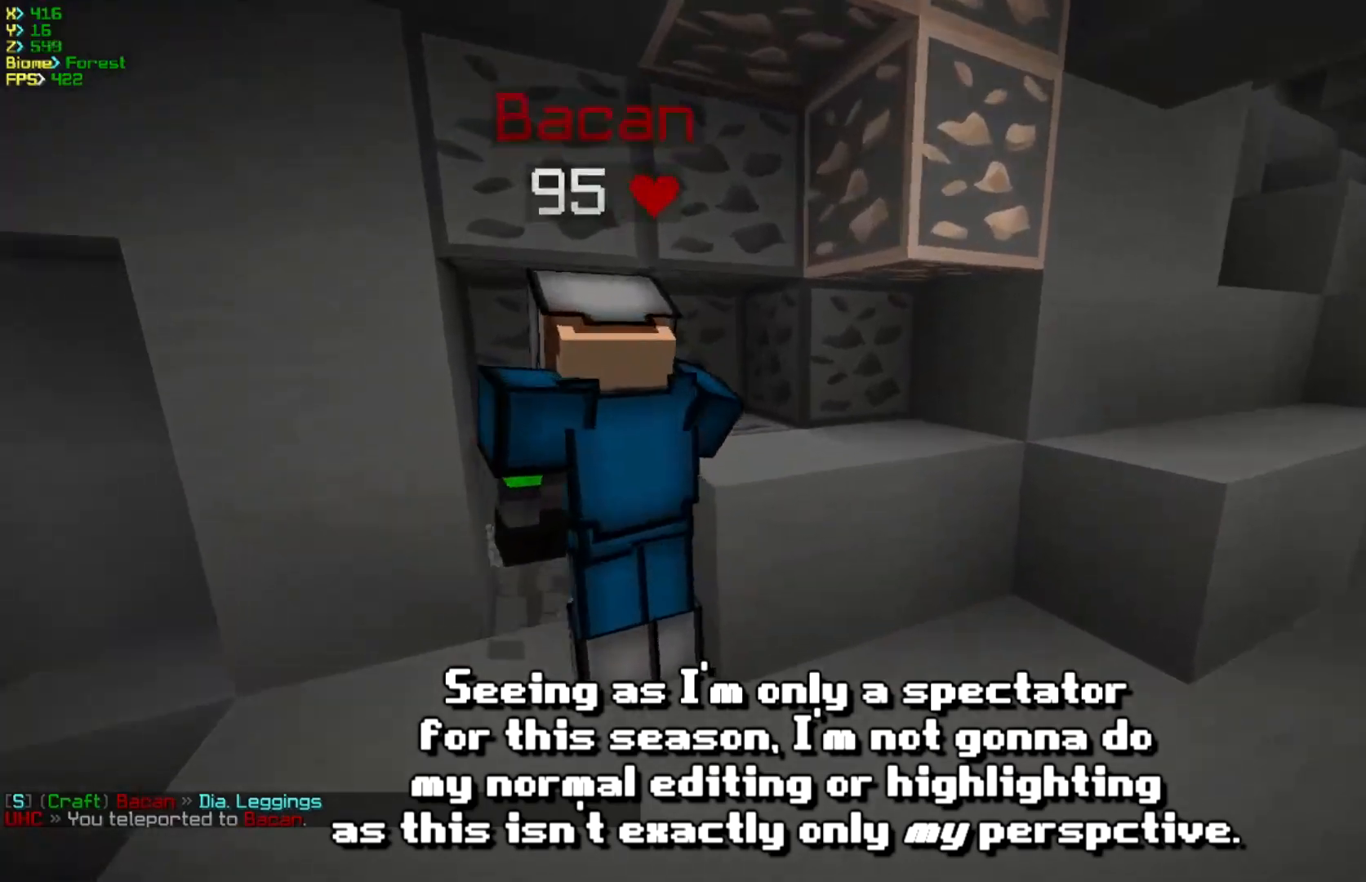
{"keys": [], "mouse": [], "events": [[150, "mouse_right", "down"], [300, "mouse_right", "up"]]}
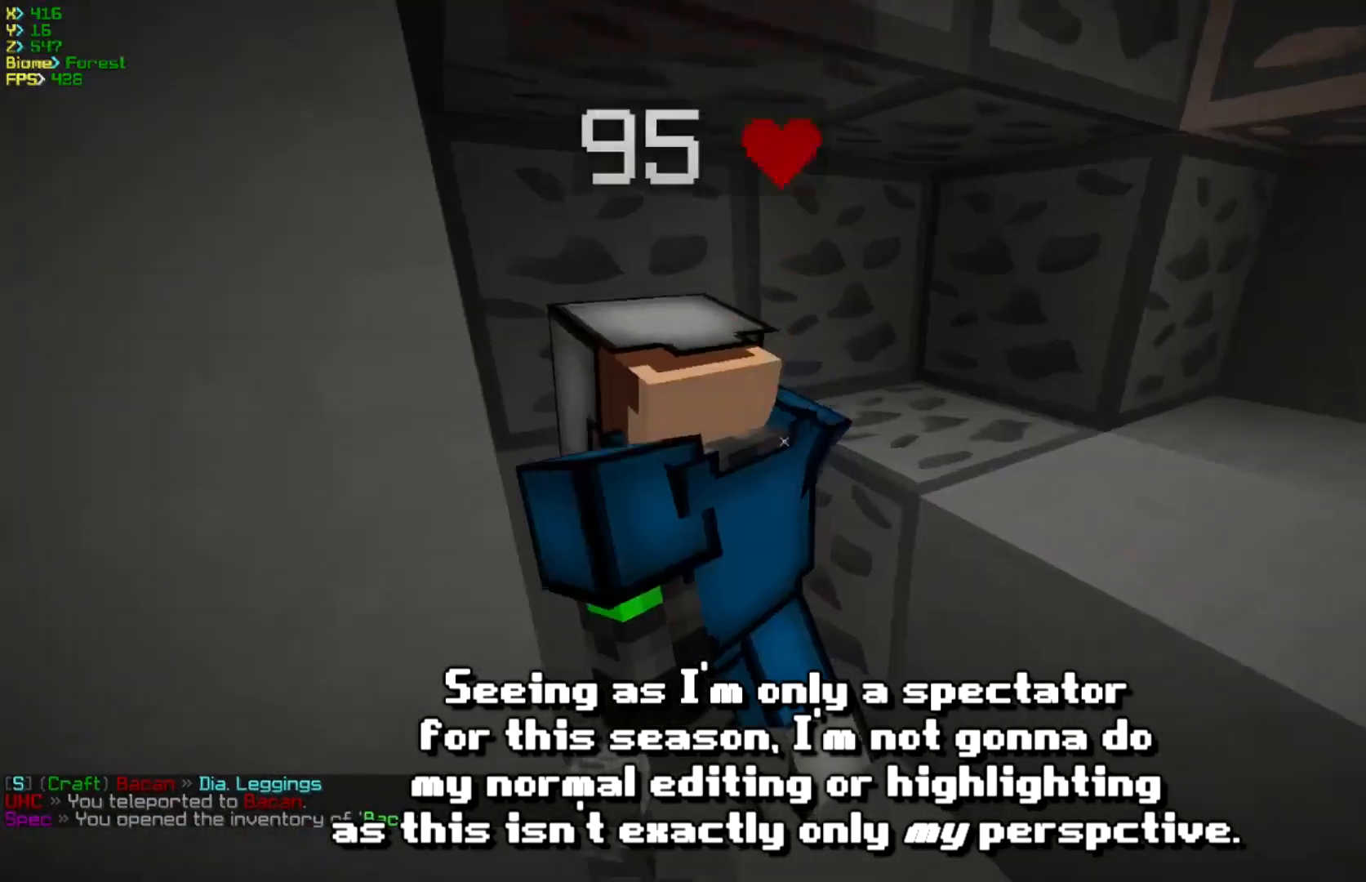
{"keys": ["w"], "mouse": [], "events": [[250, "w", "down"]]}
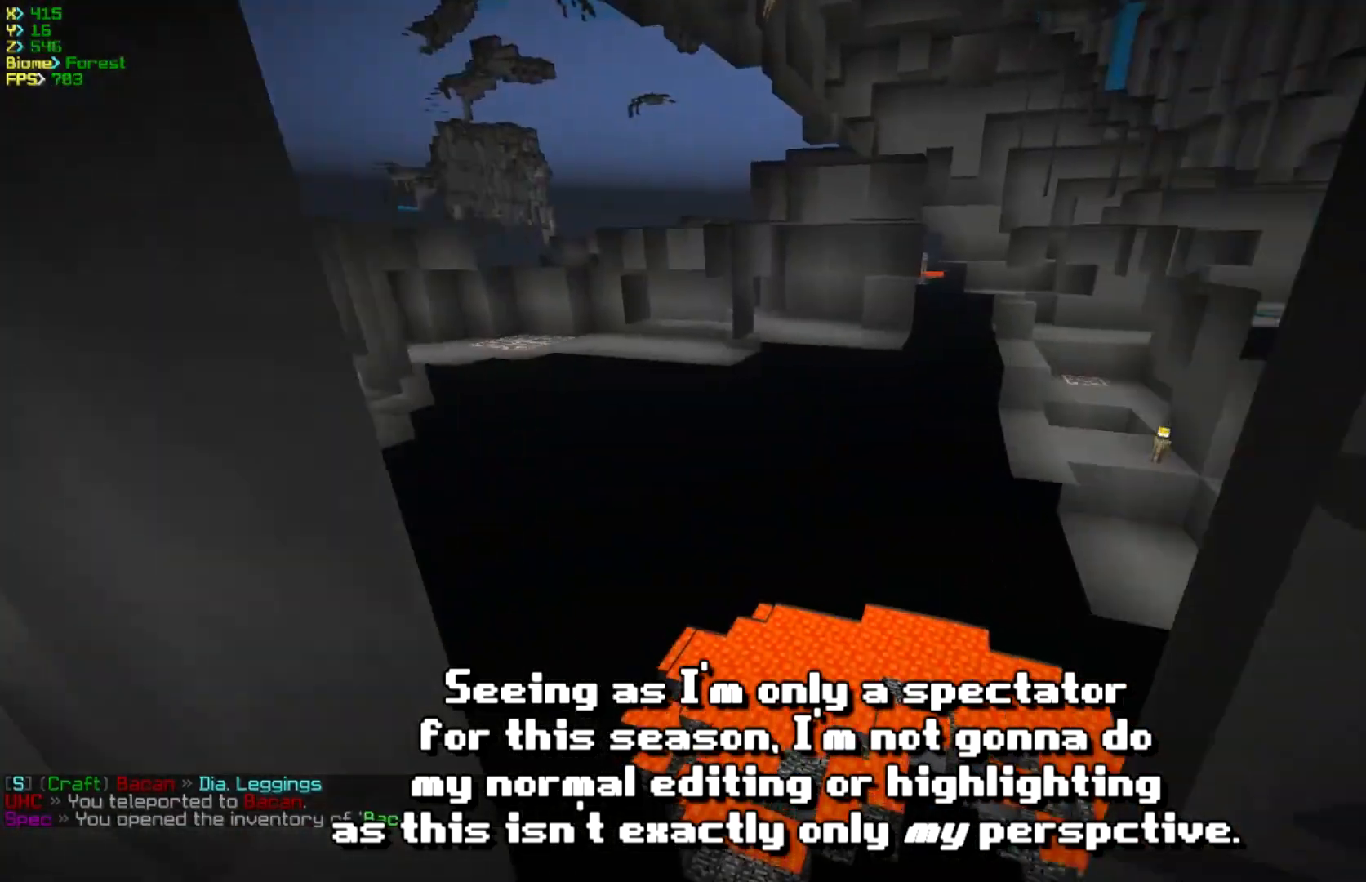
{"keys": ["a", "w"], "mouse": [], "events": [[267, "a", "down"]]}
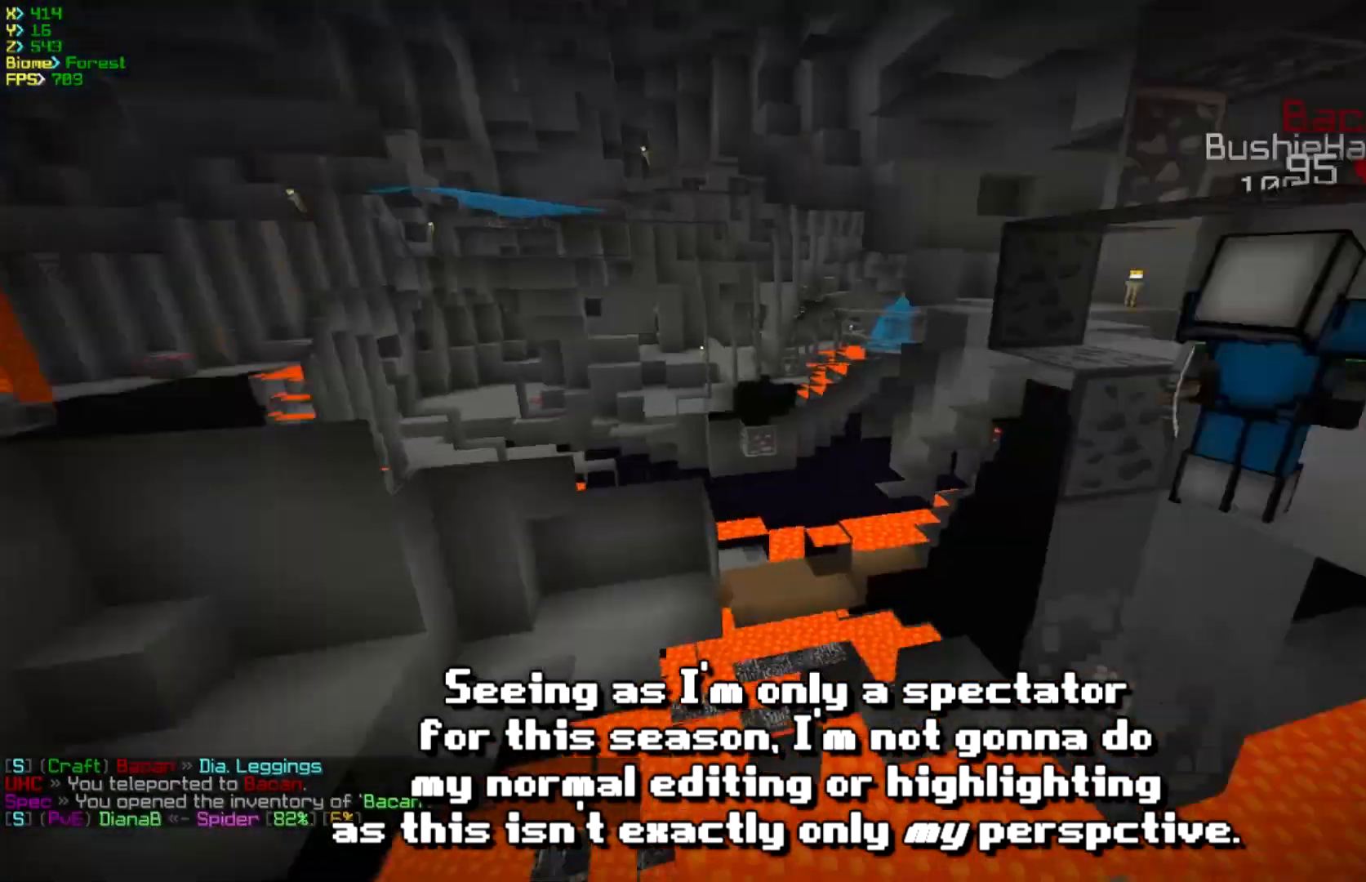
{"keys": ["d", "w"], "mouse": [], "events": [[33, "a", "up"], [33, "w", "up"], [150, "w", "down"], [267, "d", "down"]]}
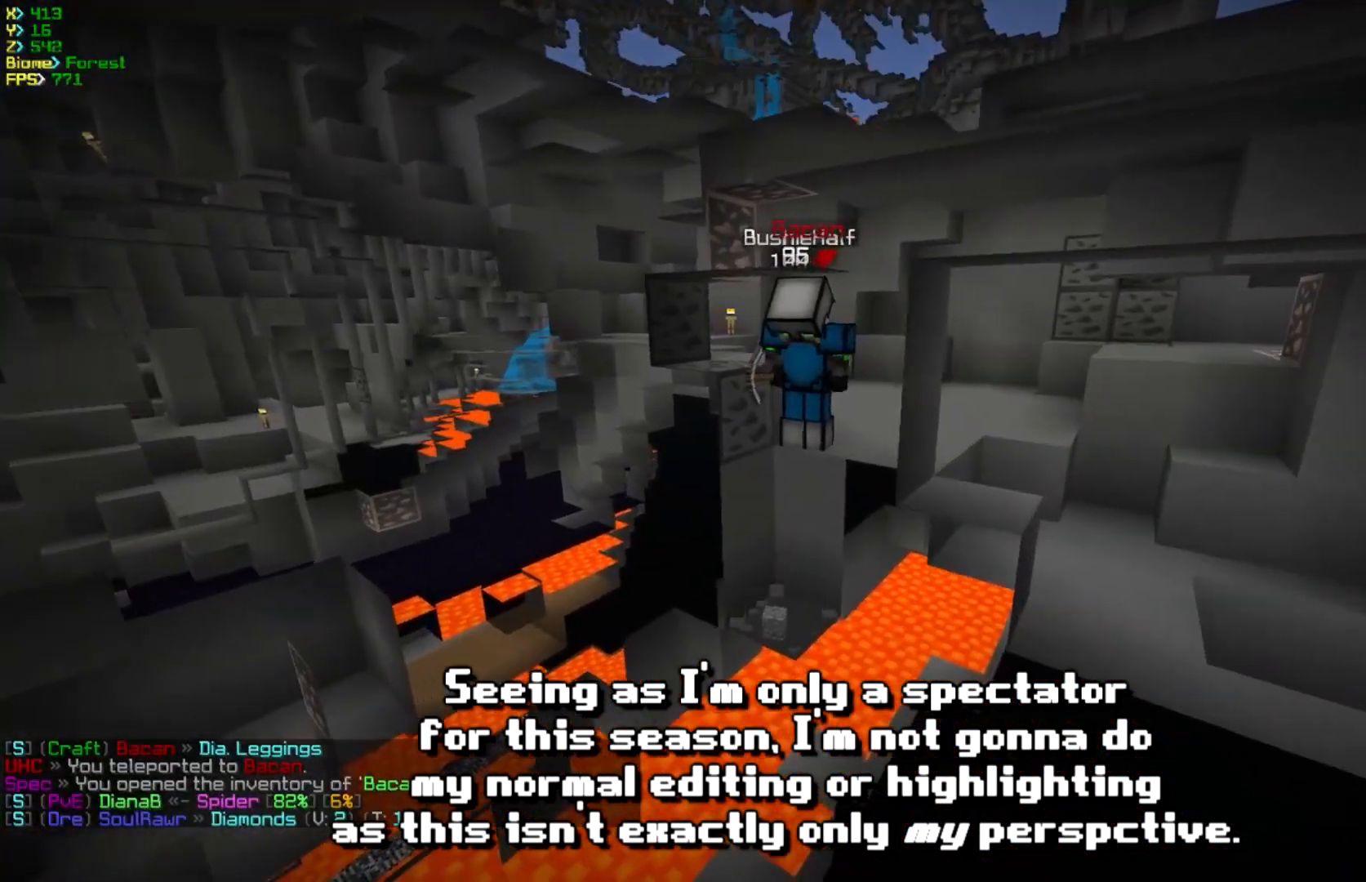
{"keys": ["a"], "mouse": [], "events": [[167, "d", "up"], [267, "w", "up"], [383, "a", "down"]]}
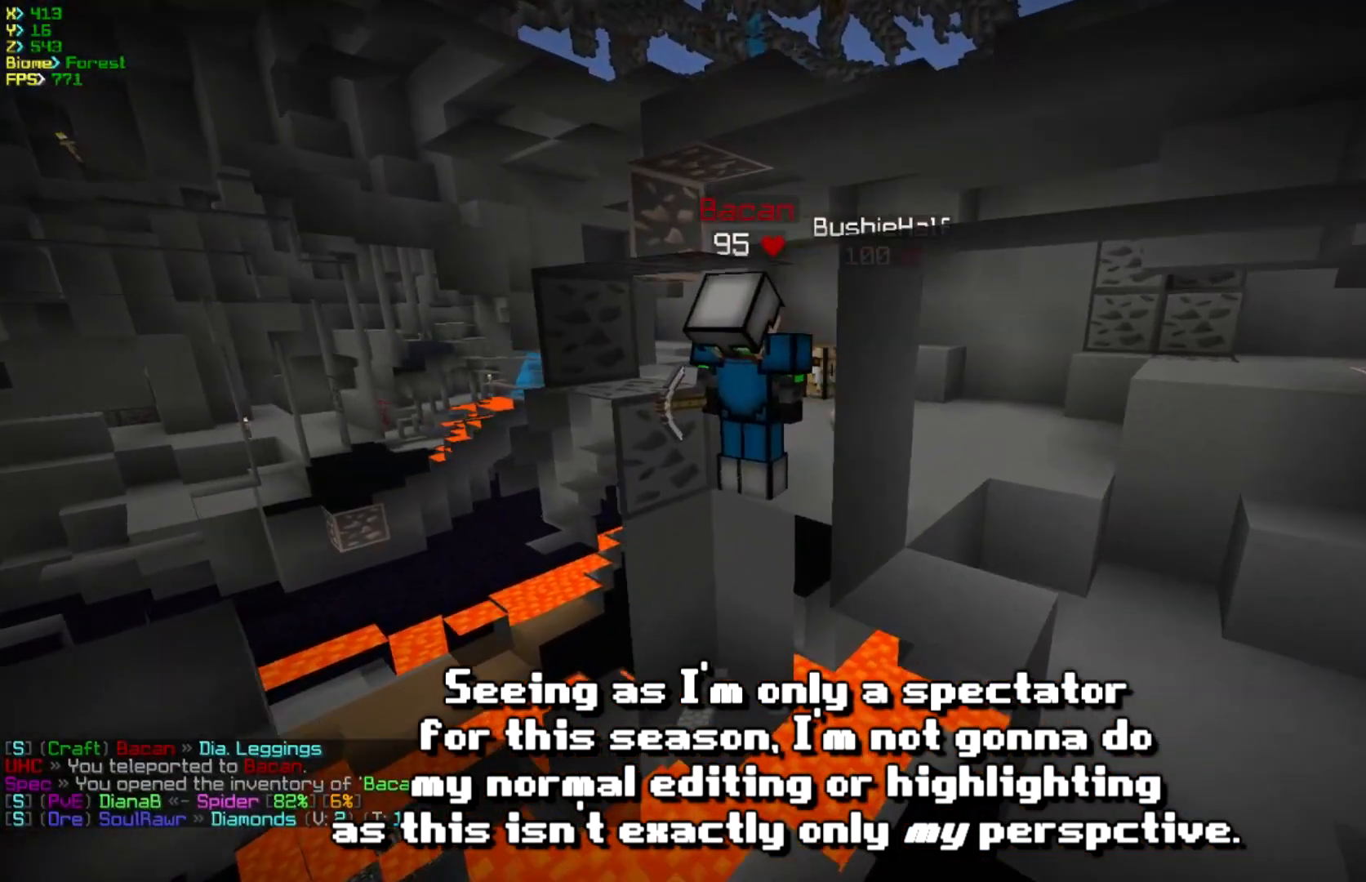
{"keys": ["d", "w"], "mouse": [], "events": [[233, "d", "down"], [250, "w", "down"], [267, "a", "up"]]}
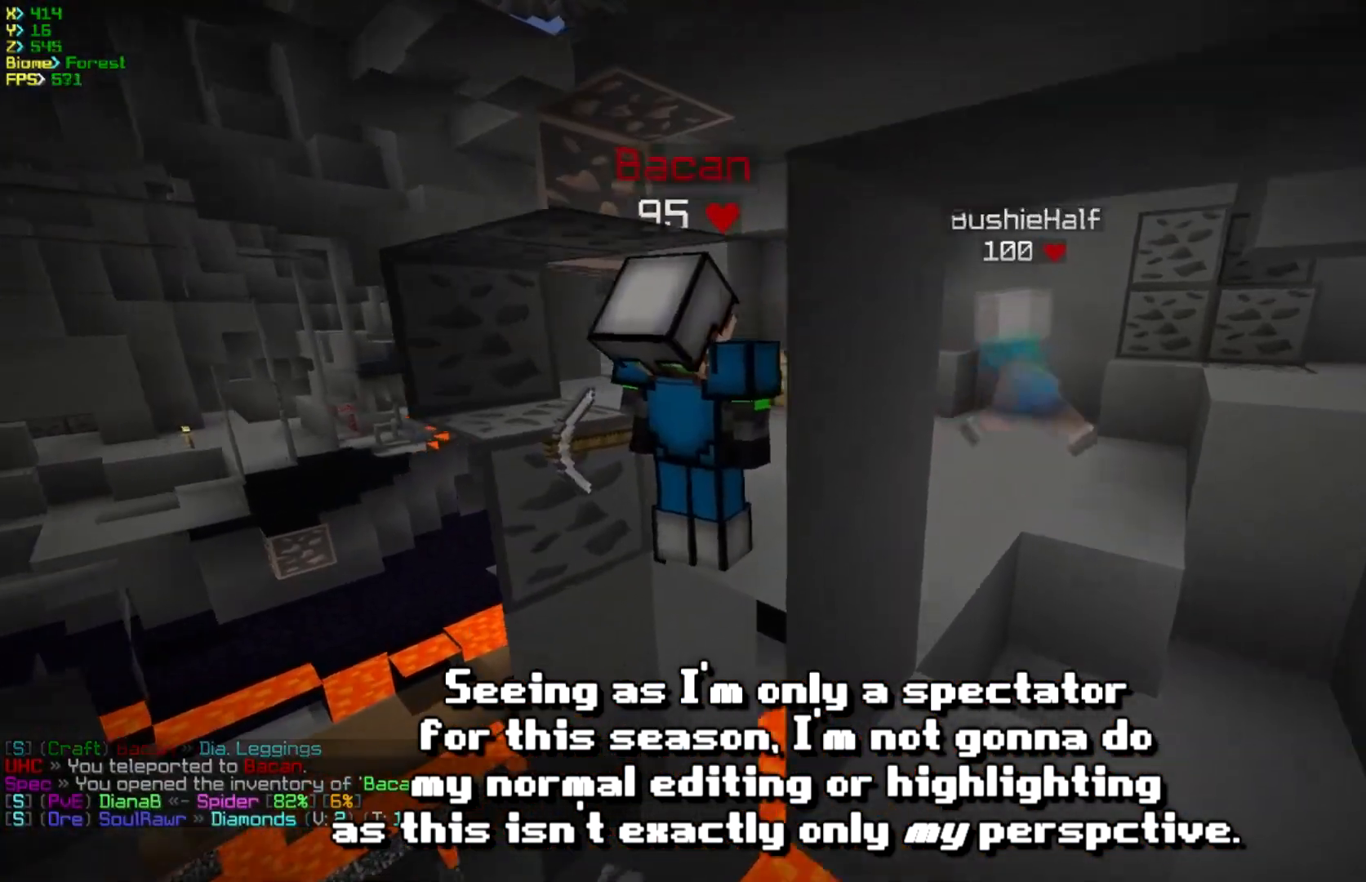
{"keys": ["a", "s"], "mouse": [], "events": [[83, "d", "up"], [83, "w", "up"], [350, "s", "down"], [400, "a", "down"]]}
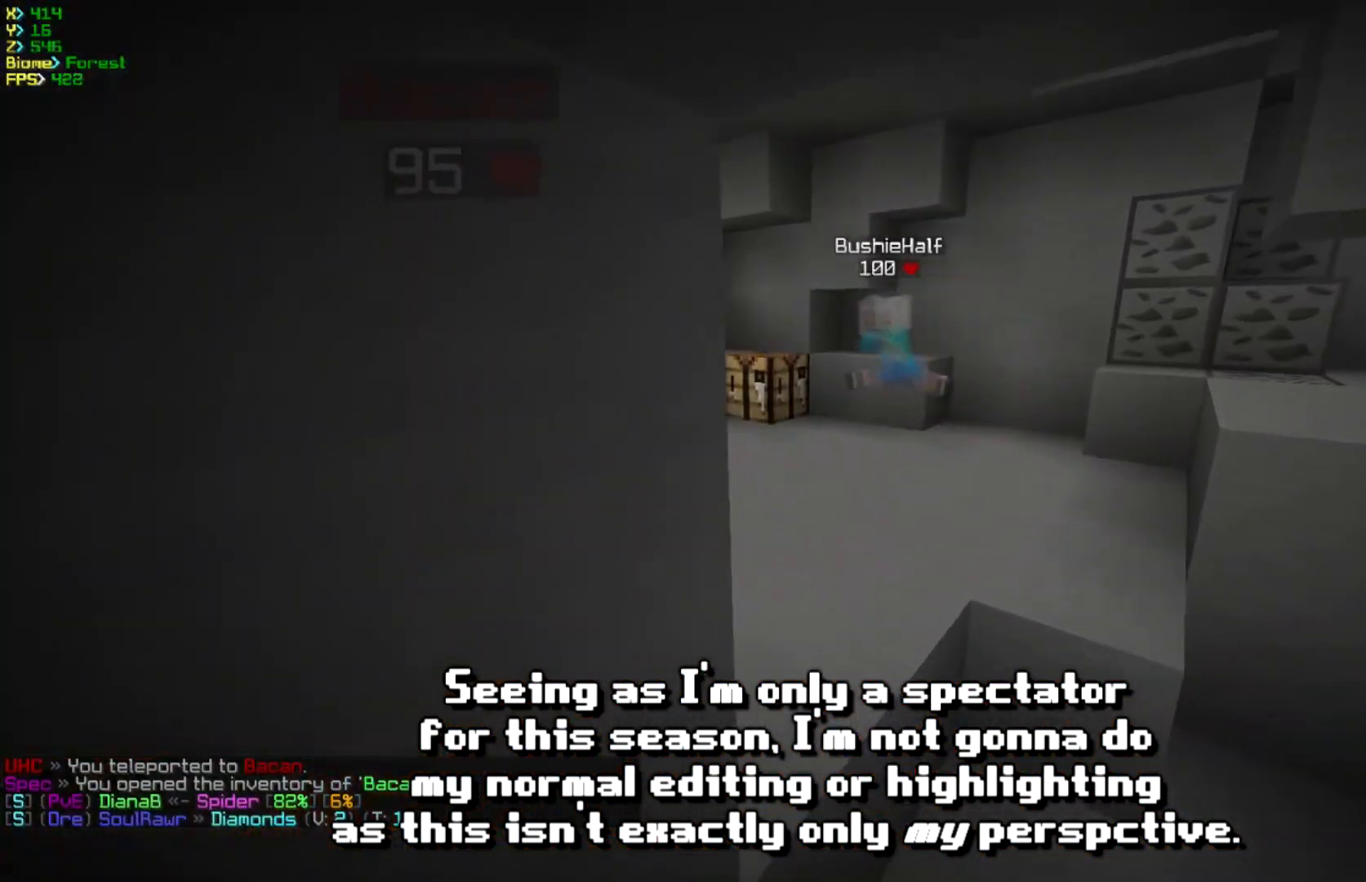
{"keys": ["d", "w"], "mouse": [], "events": [[283, "s", "up"], [367, "a", "up"], [450, "d", "down"], [483, "w", "down"]]}